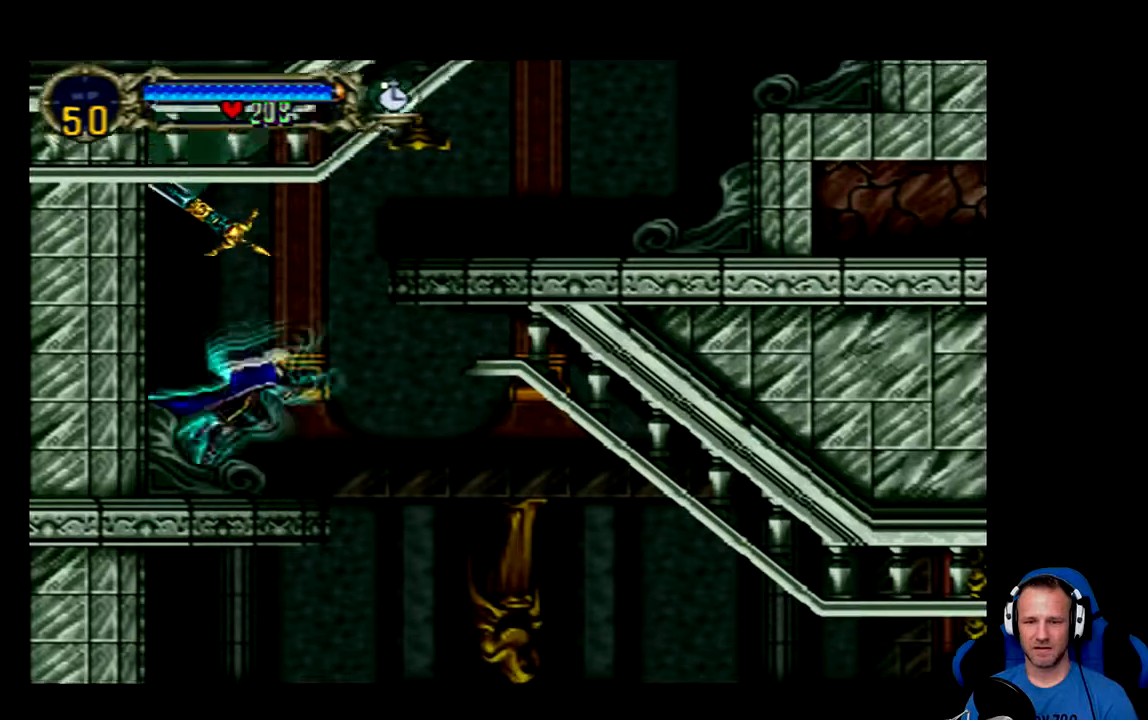
Gameplay with a controller (Xbox layout); each line is a JSON object with the inputs held at the frame after it. "events" lists button and stick changes between this image and that frame as [ms after this image, input, new state], when the widget could be followed in between.
{"buttons": ["A", "DPAD_RIGHT"], "left_stick": "center", "right_stick": "center", "events": [[184, "A", "up"], [251, "A", "down"]]}
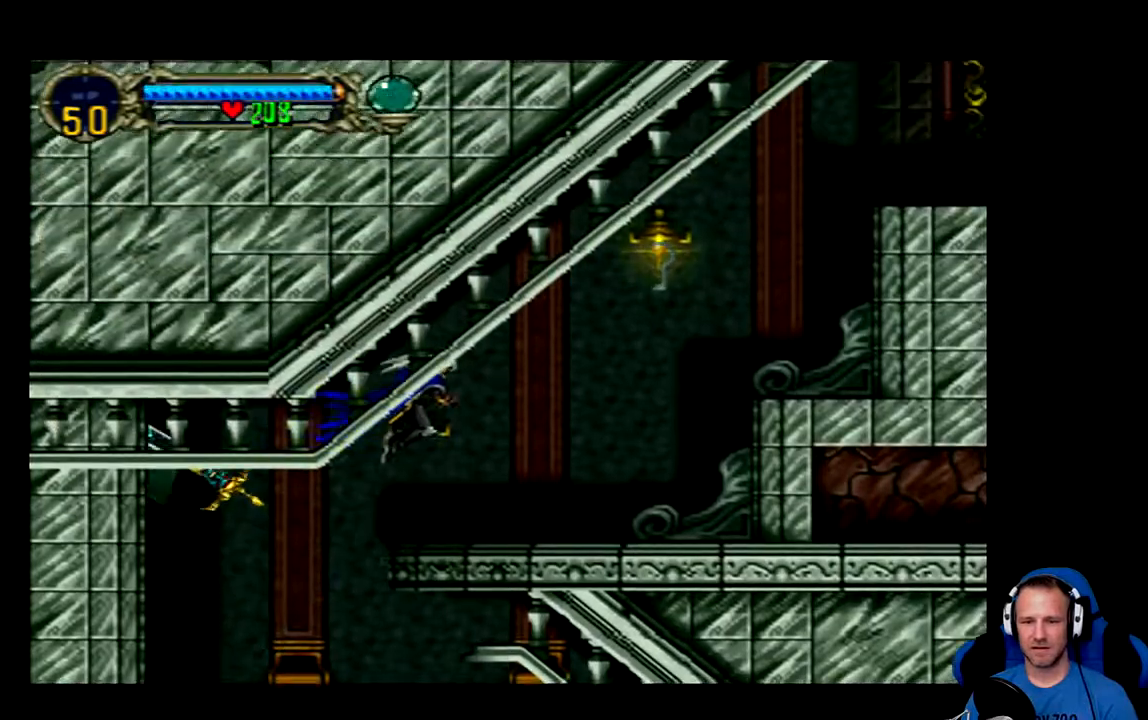
{"buttons": [], "left_stick": "center", "right_stick": "center", "events": [[217, "A", "up"], [284, "DPAD_RIGHT", "up"]]}
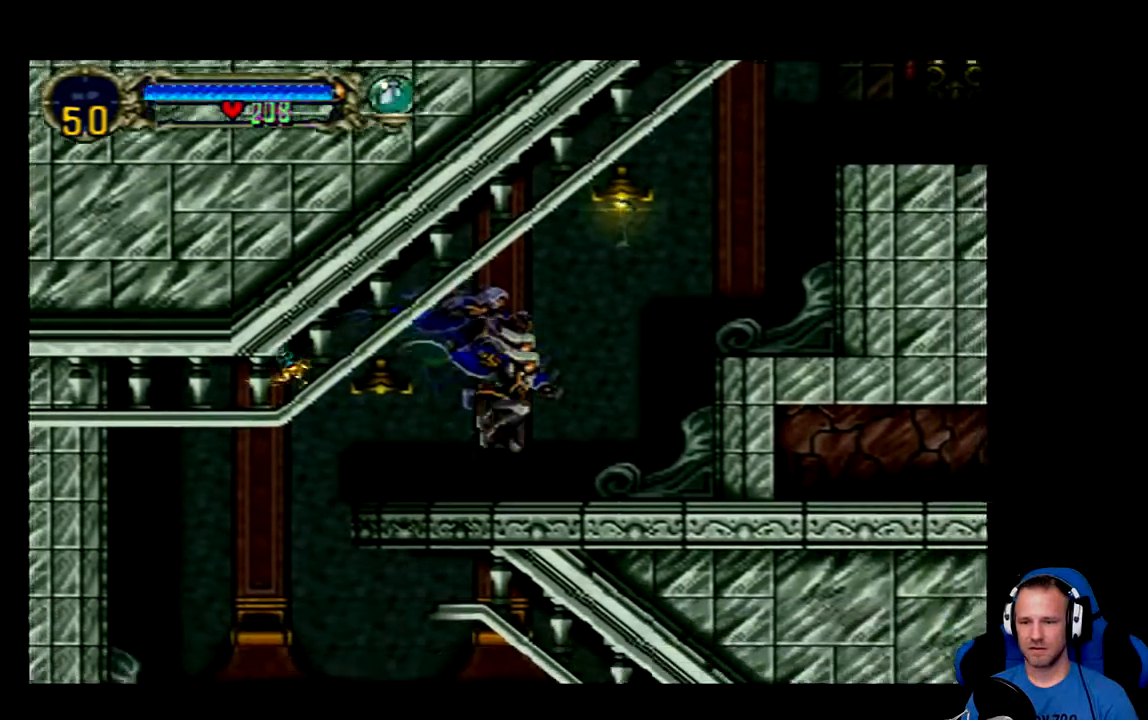
{"buttons": [], "left_stick": "center", "right_stick": "center", "events": [[51, "DPAD_RIGHT", "down"], [84, "A", "down"], [184, "DPAD_RIGHT", "up"], [284, "X", "down"], [484, "A", "up"], [484, "X", "up"]]}
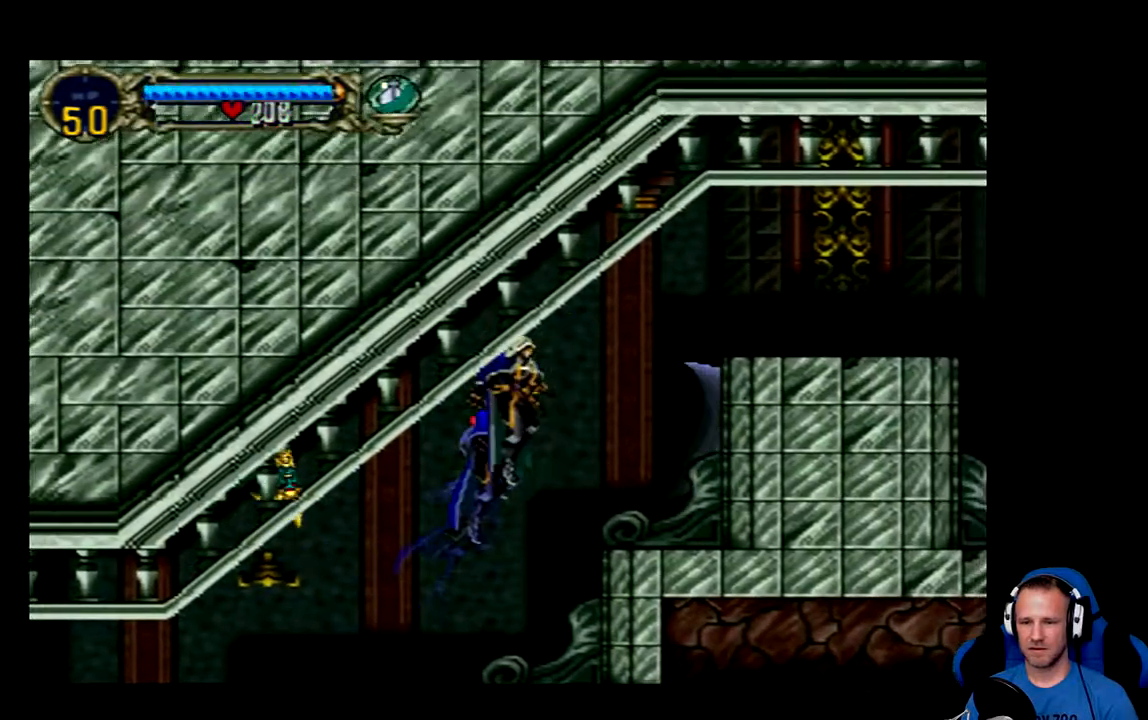
{"buttons": [], "left_stick": "center", "right_stick": "center", "events": []}